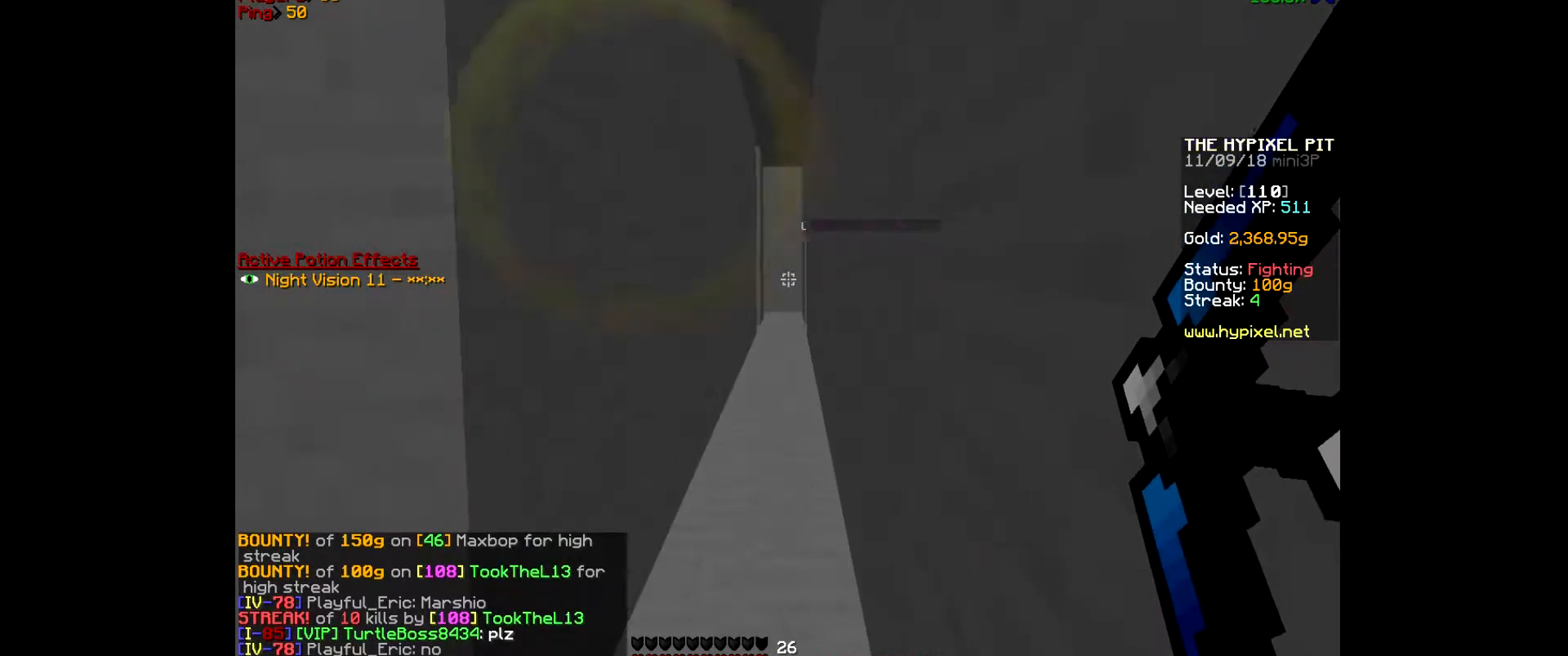
Gameplay with keyboard and mouse; each line is a JSON object with the keys and mouse buttons held at the frame after it. "events" lists presses ("down") and releases ("up") of "a", "d", "s", "w", "mouse_left" and "mouse_right" between this image and that frame as [ms after this image, input, new state], when the widget could be followed in between. "mouse_left", "mouse_right" = the "left", "right" buttons of the "mouse" list. No other keys are recorded. Fast repeated clicks can show as one long hold. Mouse movement is not recorded.
{"keys": [], "mouse": ["right"], "events": []}
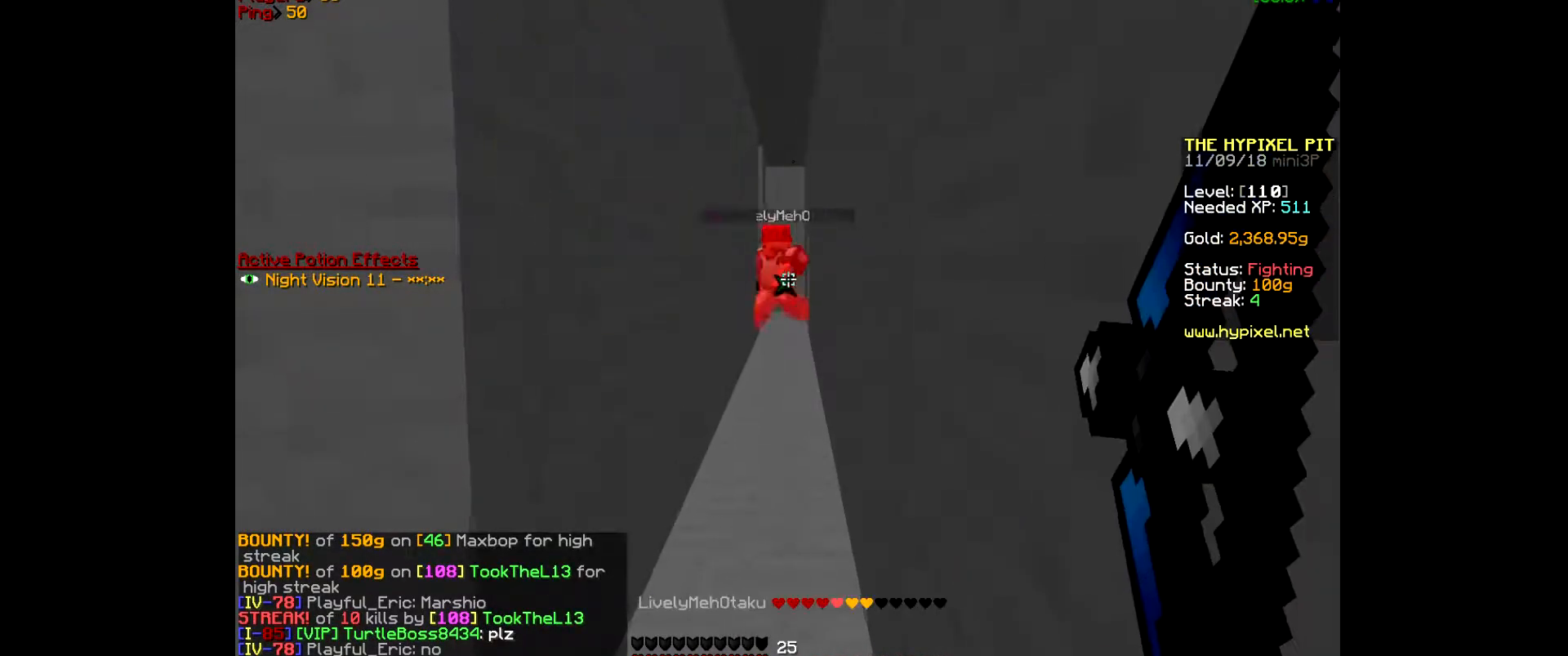
{"keys": [], "mouse": ["right"], "events": []}
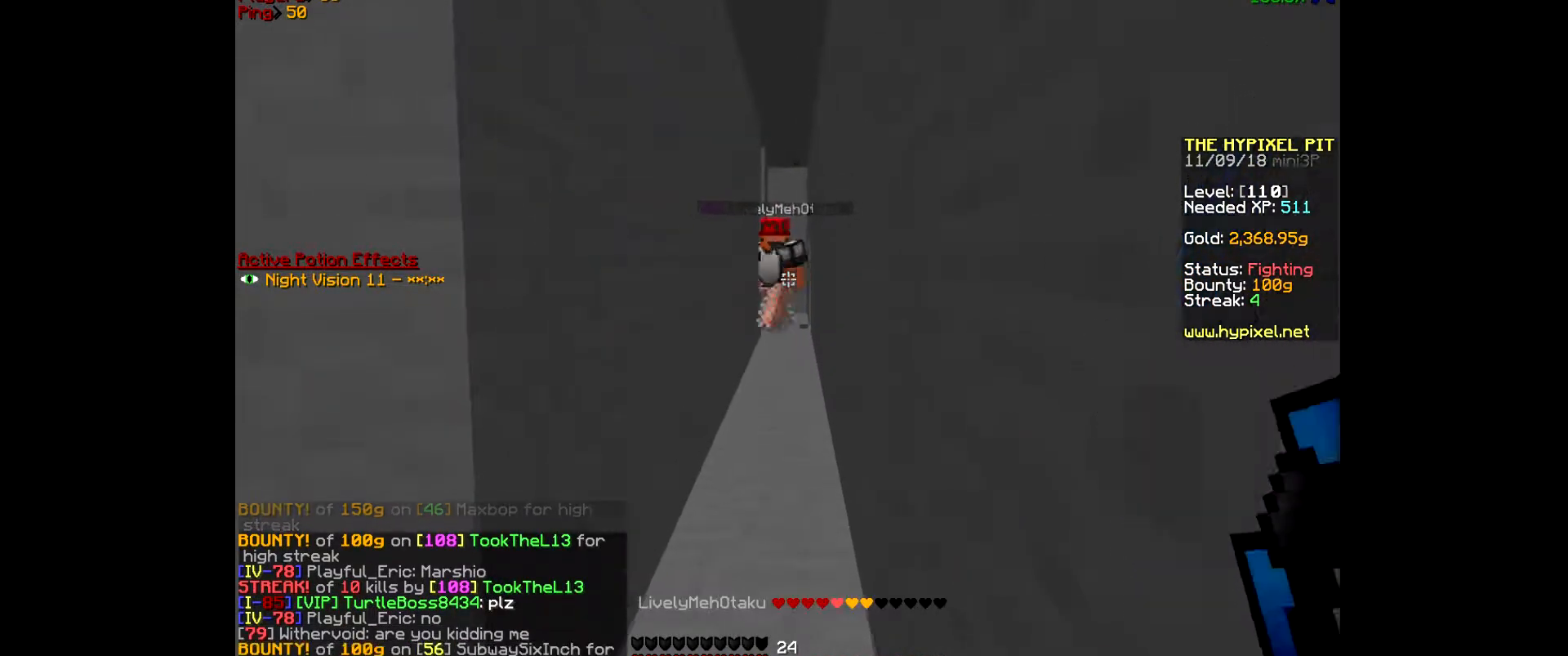
{"keys": [], "mouse": ["right"], "events": [[67, "mouse_right", "up"], [100, "mouse_right", "down"]]}
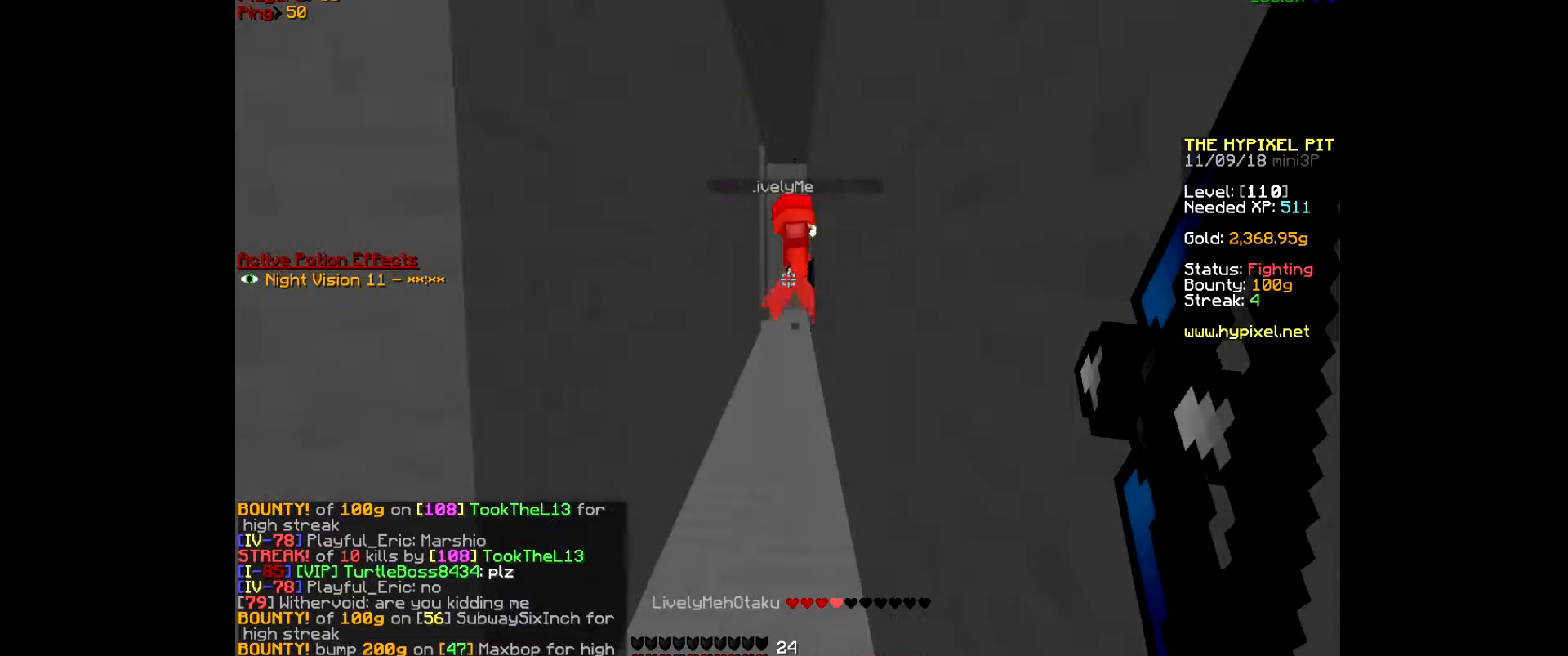
{"keys": [], "mouse": ["right"], "events": [[467, "mouse_right", "up"], [500, "mouse_right", "down"]]}
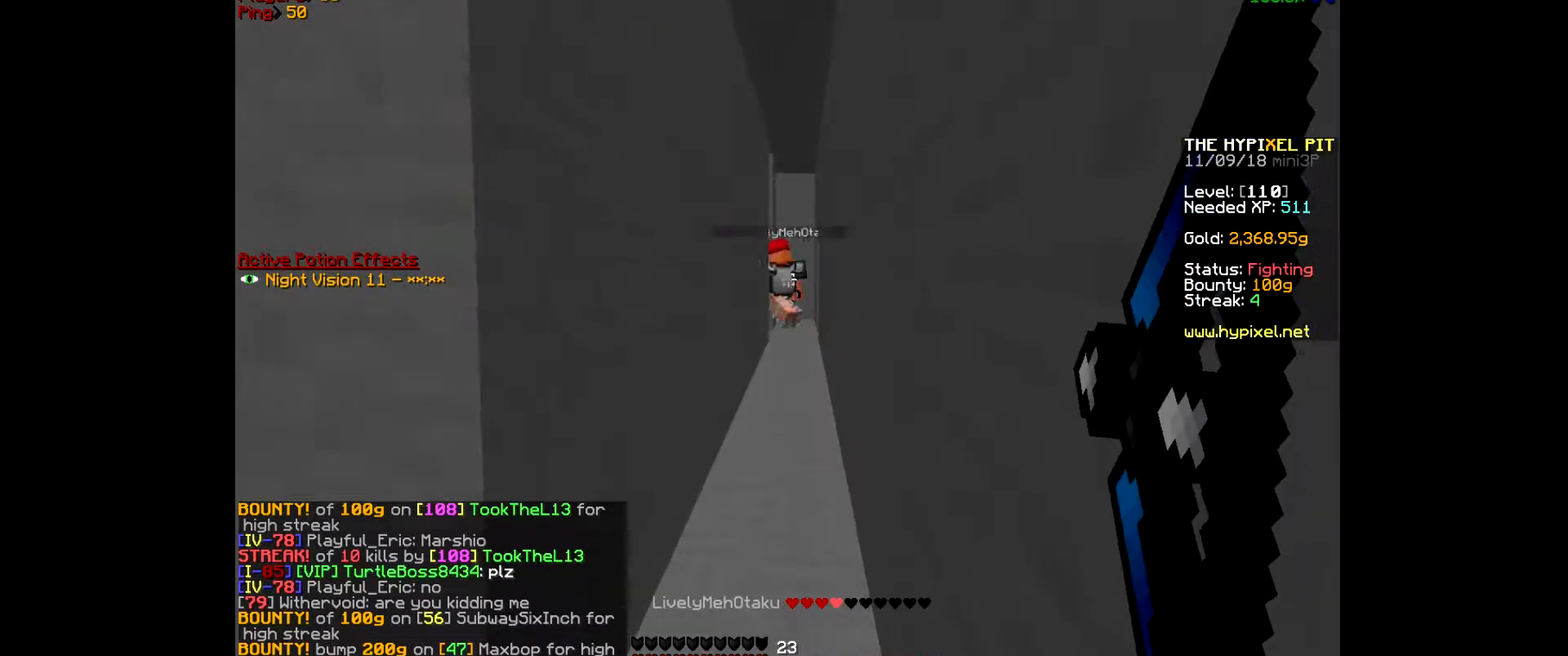
{"keys": ["d", "w"], "mouse": ["right"], "events": [[467, "w", "down"], [500, "d", "down"]]}
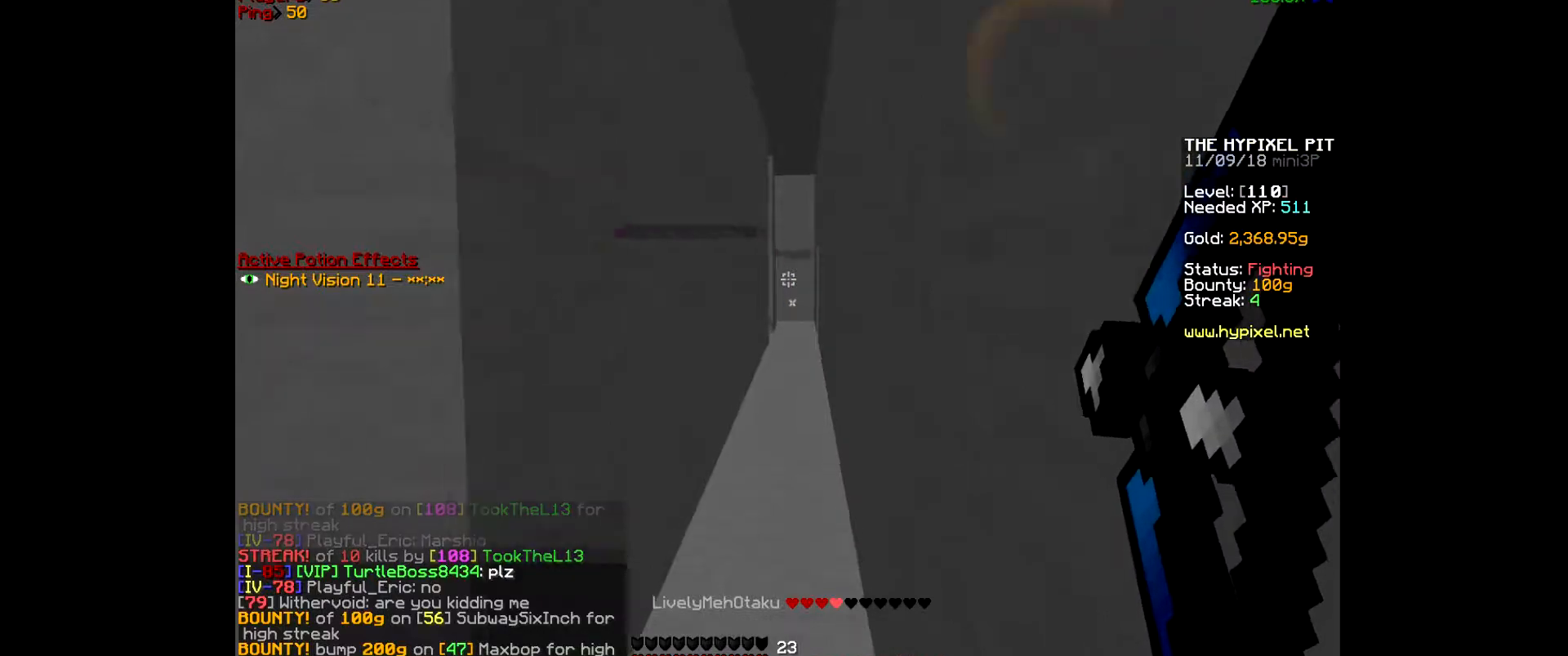
{"keys": ["w"], "mouse": [], "events": [[233, "d", "up"], [433, "mouse_right", "up"]]}
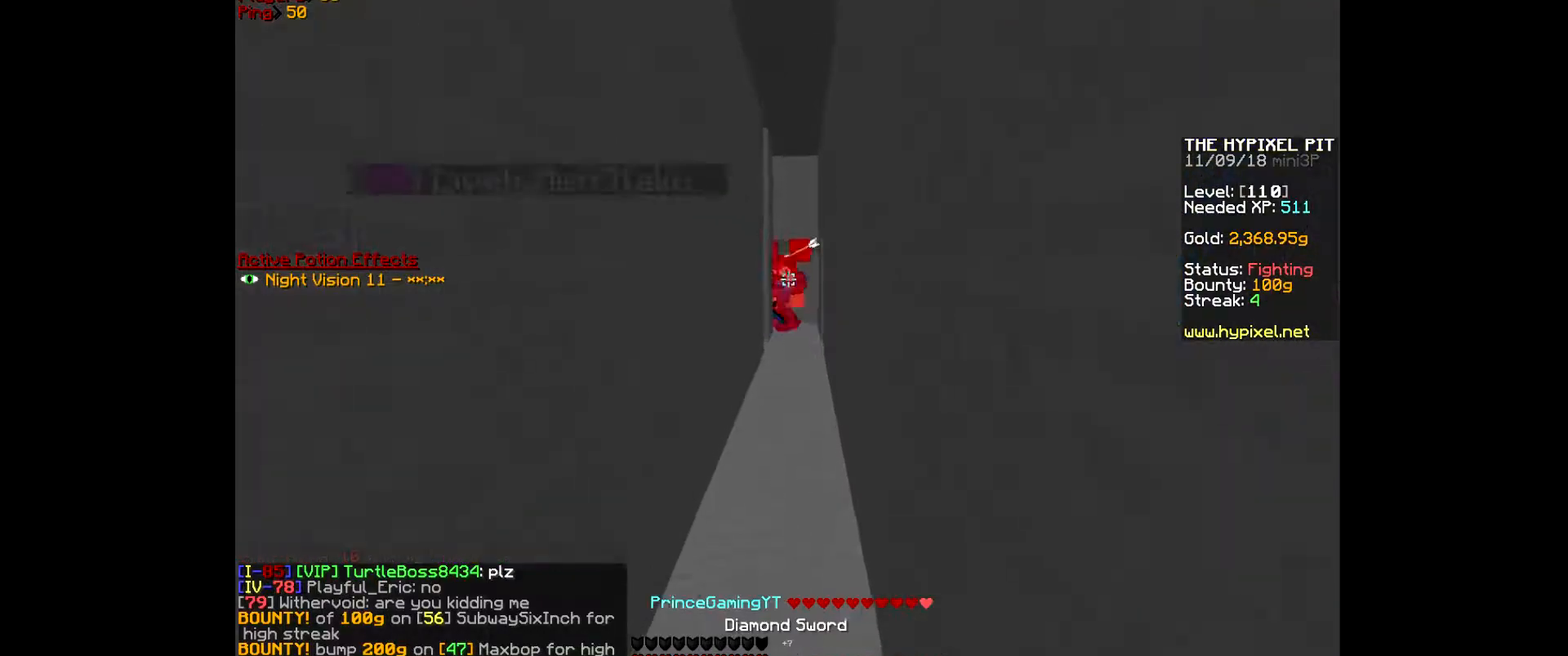
{"keys": ["w"], "mouse": [], "events": []}
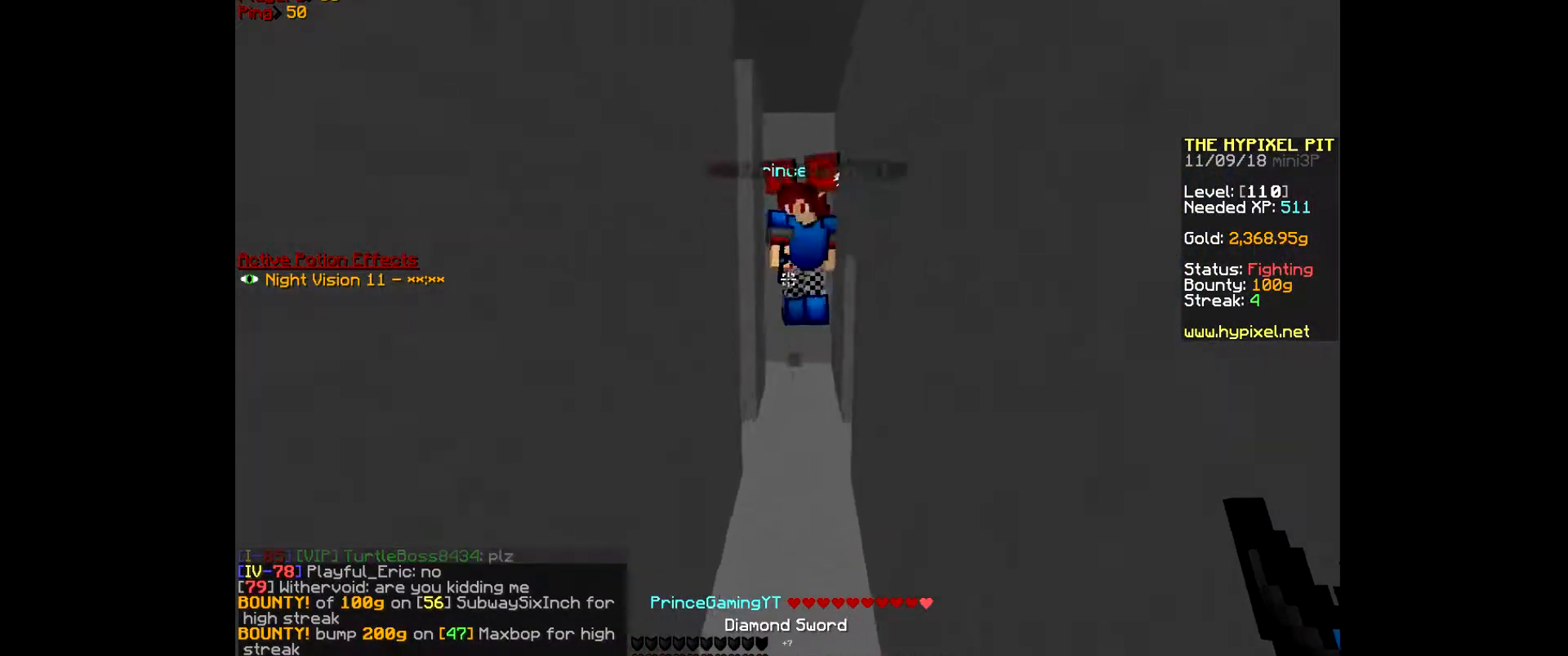
{"keys": ["d", "w"], "mouse": [], "events": [[100, "d", "down"]]}
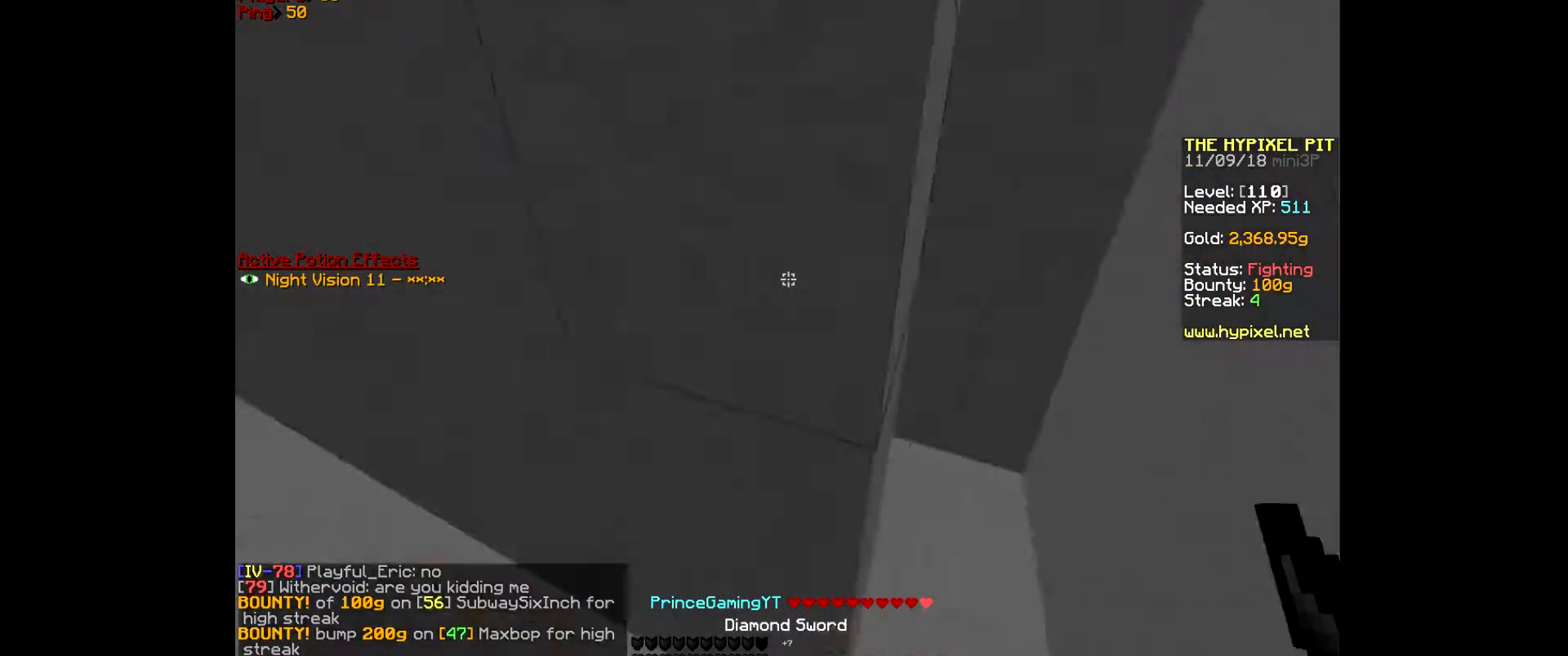
{"keys": ["d", "w"], "mouse": [], "events": [[167, "d", "up"], [200, "d", "down"], [433, "d", "up"], [500, "d", "down"]]}
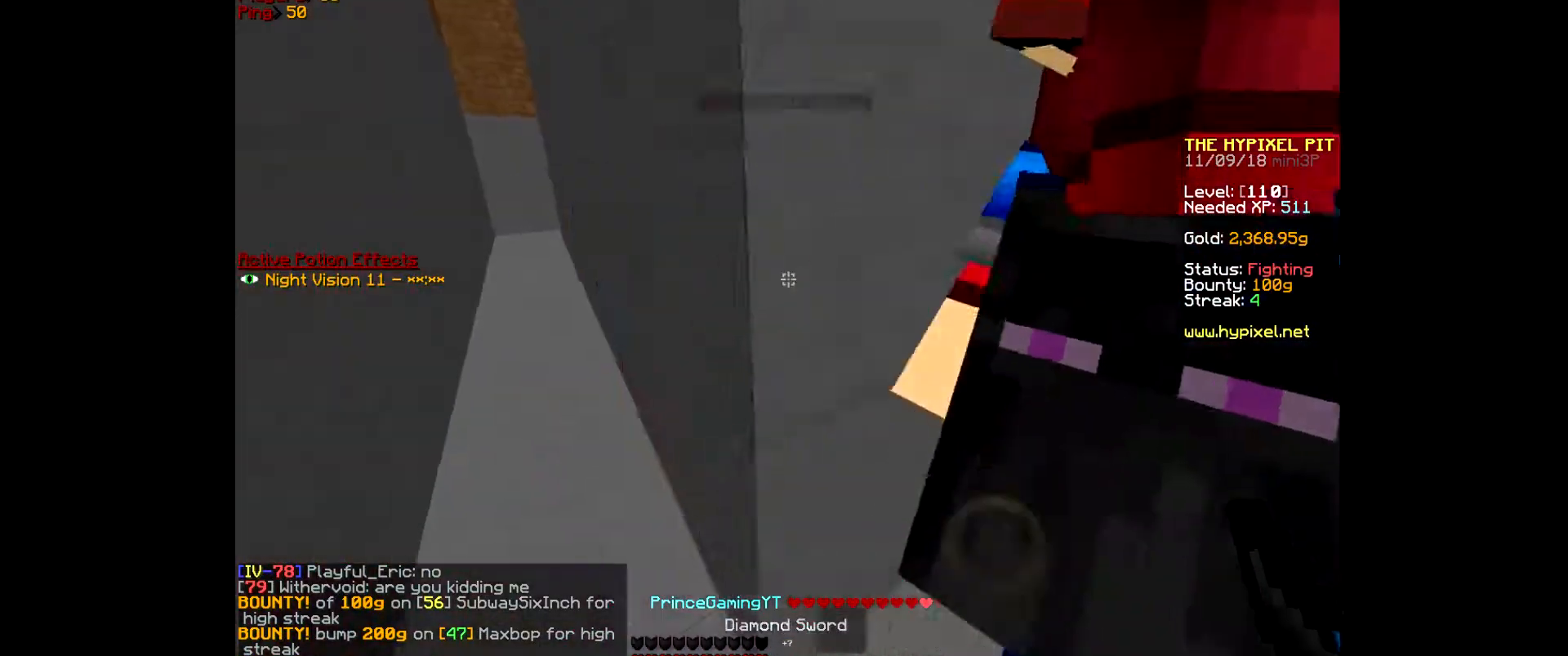
{"keys": ["d", "w"], "mouse": [], "events": []}
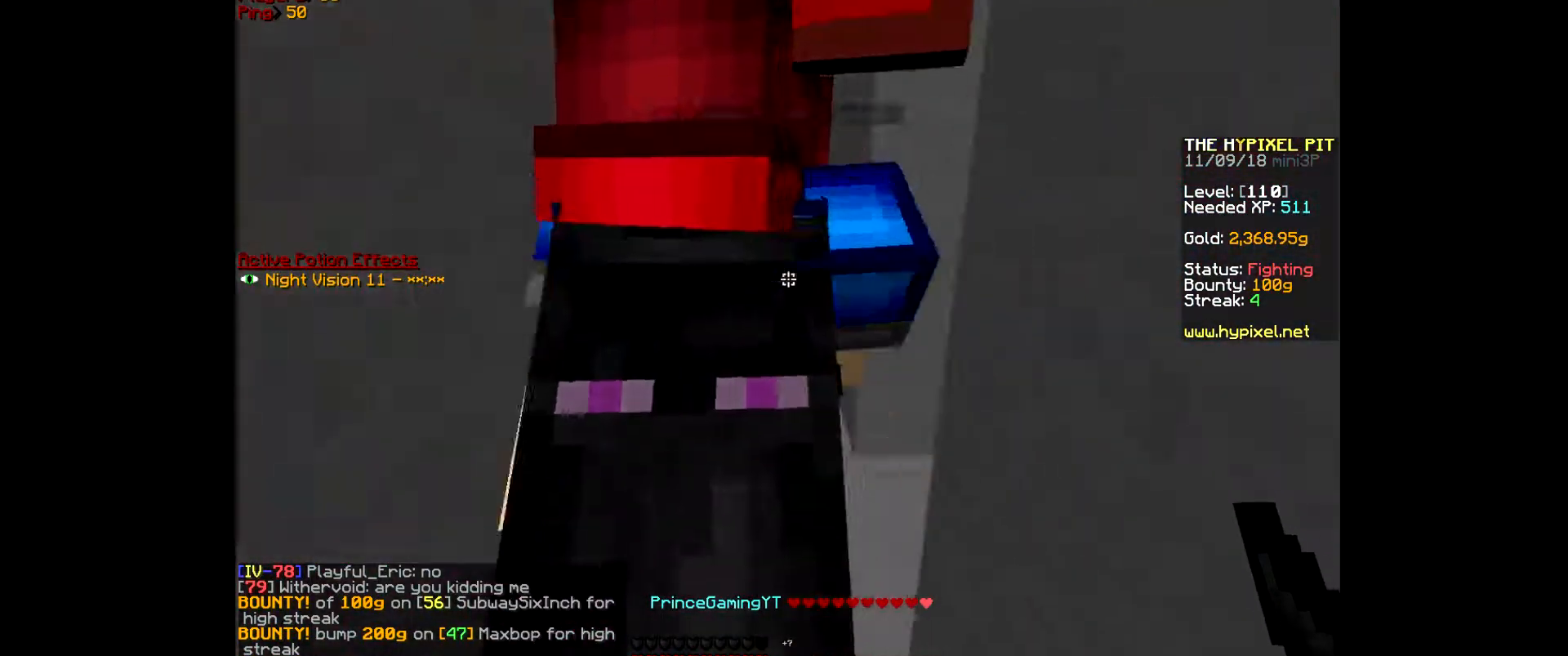
{"keys": ["a", "w"], "mouse": [], "events": [[67, "d", "up"], [133, "a", "down"], [400, "a", "up"], [500, "a", "down"]]}
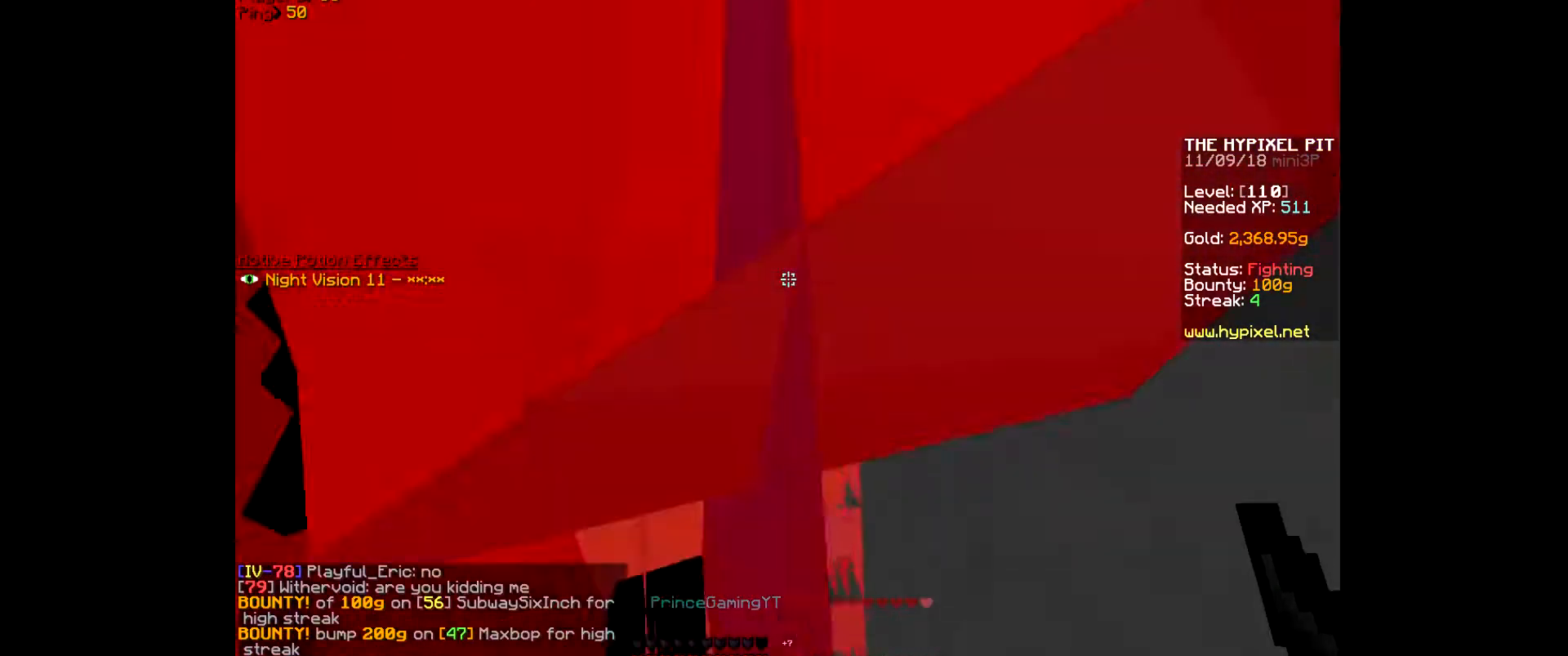
{"keys": ["w"], "mouse": [], "events": [[100, "mouse_left", "down"], [300, "a", "up"], [300, "mouse_left", "up"], [333, "mouse_left", "down"], [500, "mouse_left", "up"]]}
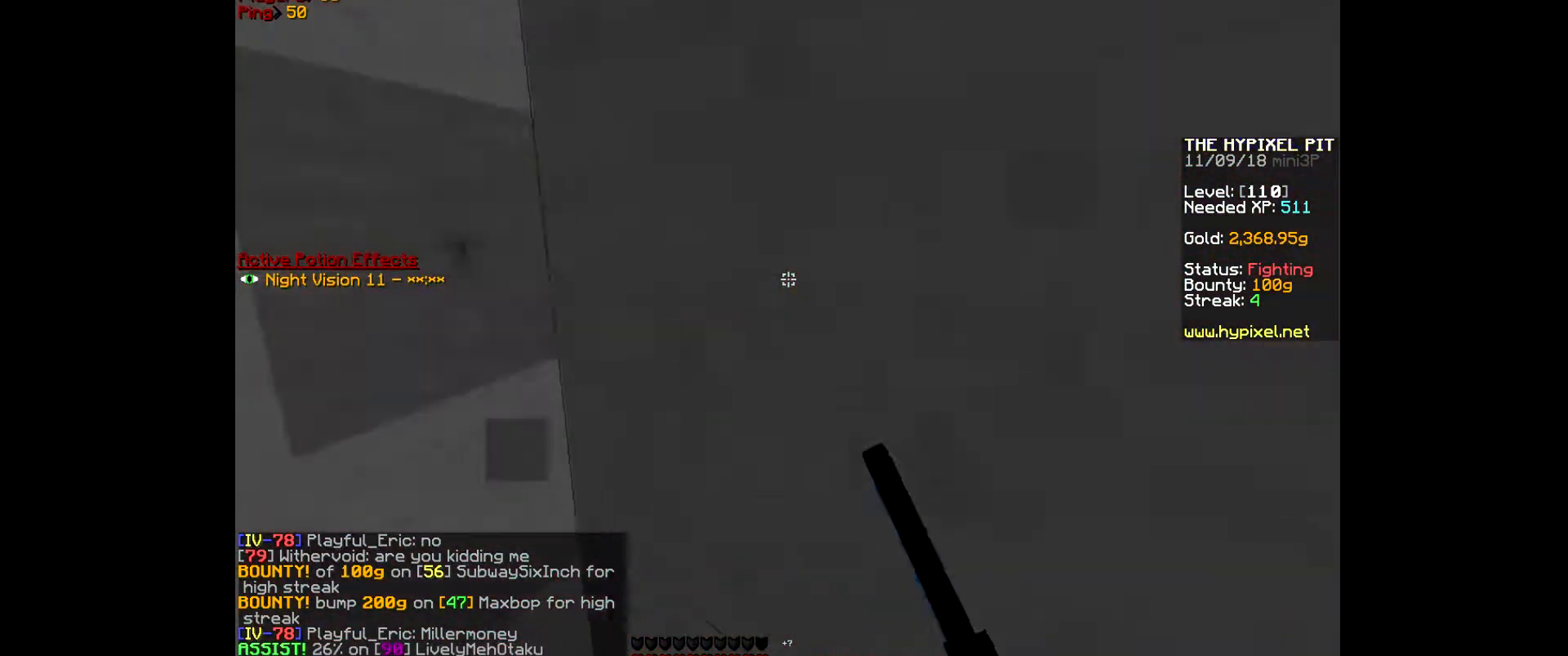
{"keys": [], "mouse": [], "events": [[33, "mouse_left", "down"], [233, "w", "up"], [267, "mouse_left", "up"]]}
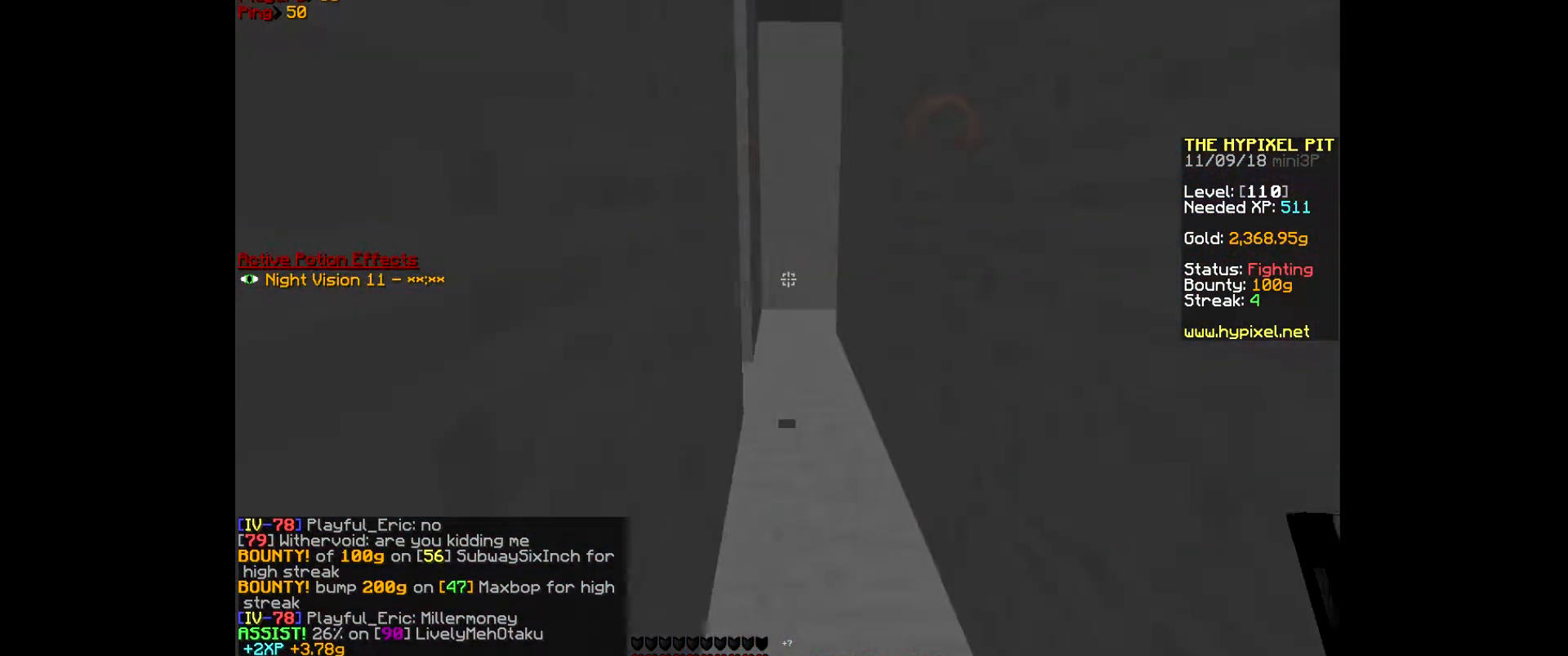
{"keys": ["w"], "mouse": [], "events": [[400, "w", "down"]]}
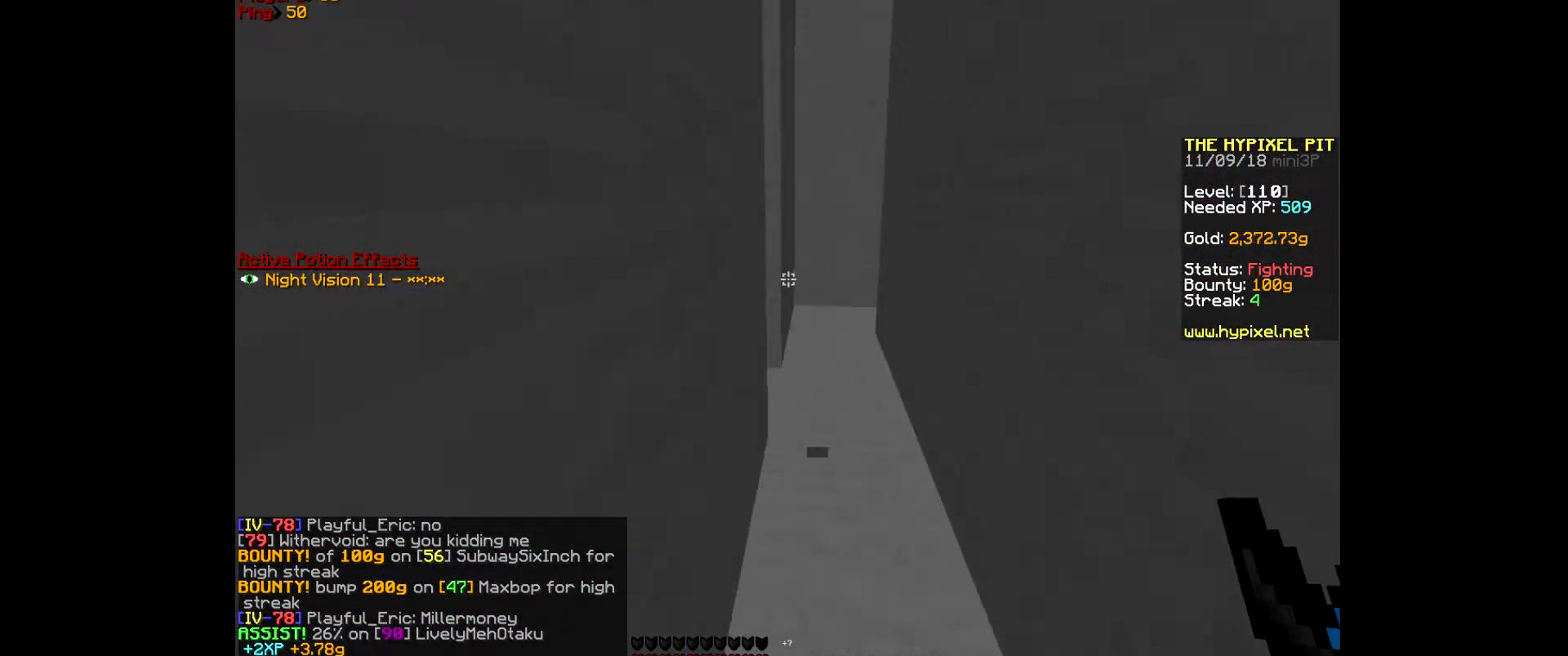
{"keys": ["w"], "mouse": [], "events": []}
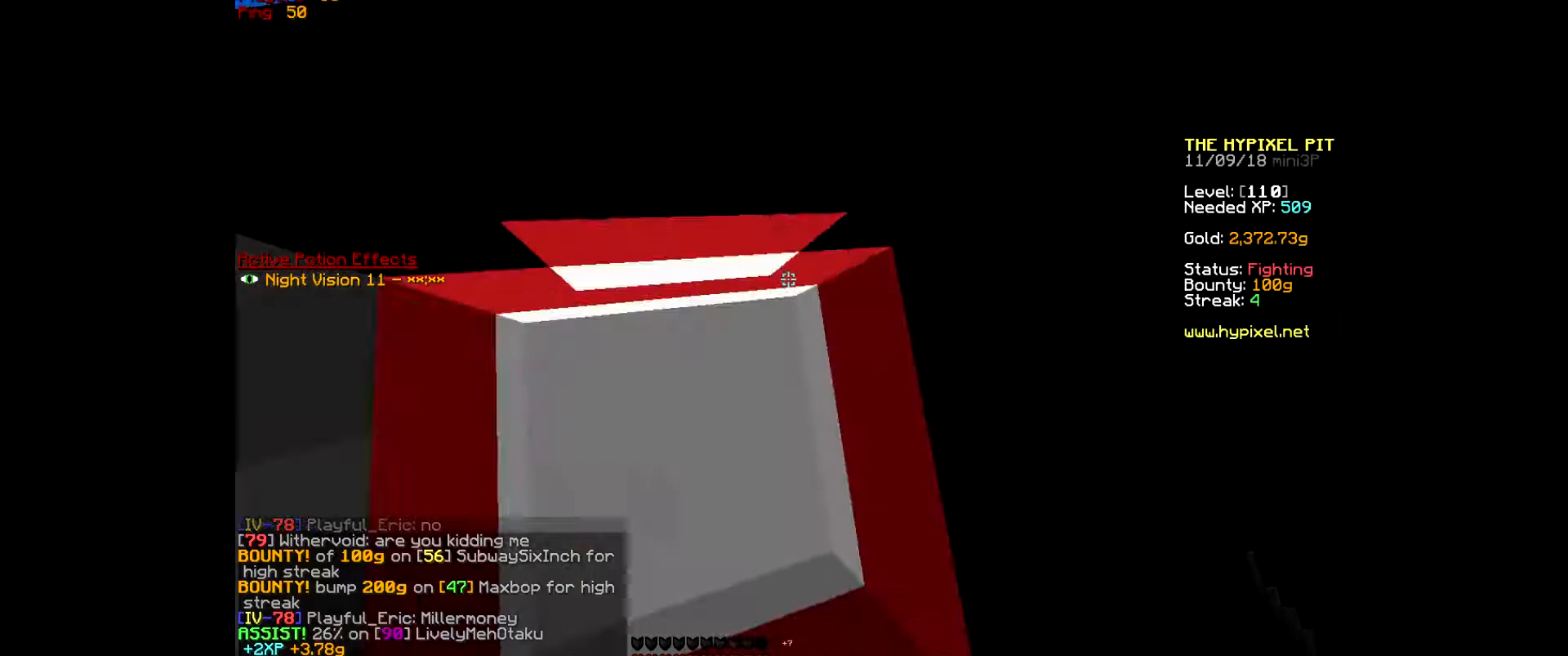
{"keys": ["a", "w"], "mouse": [], "events": [[300, "a", "down"]]}
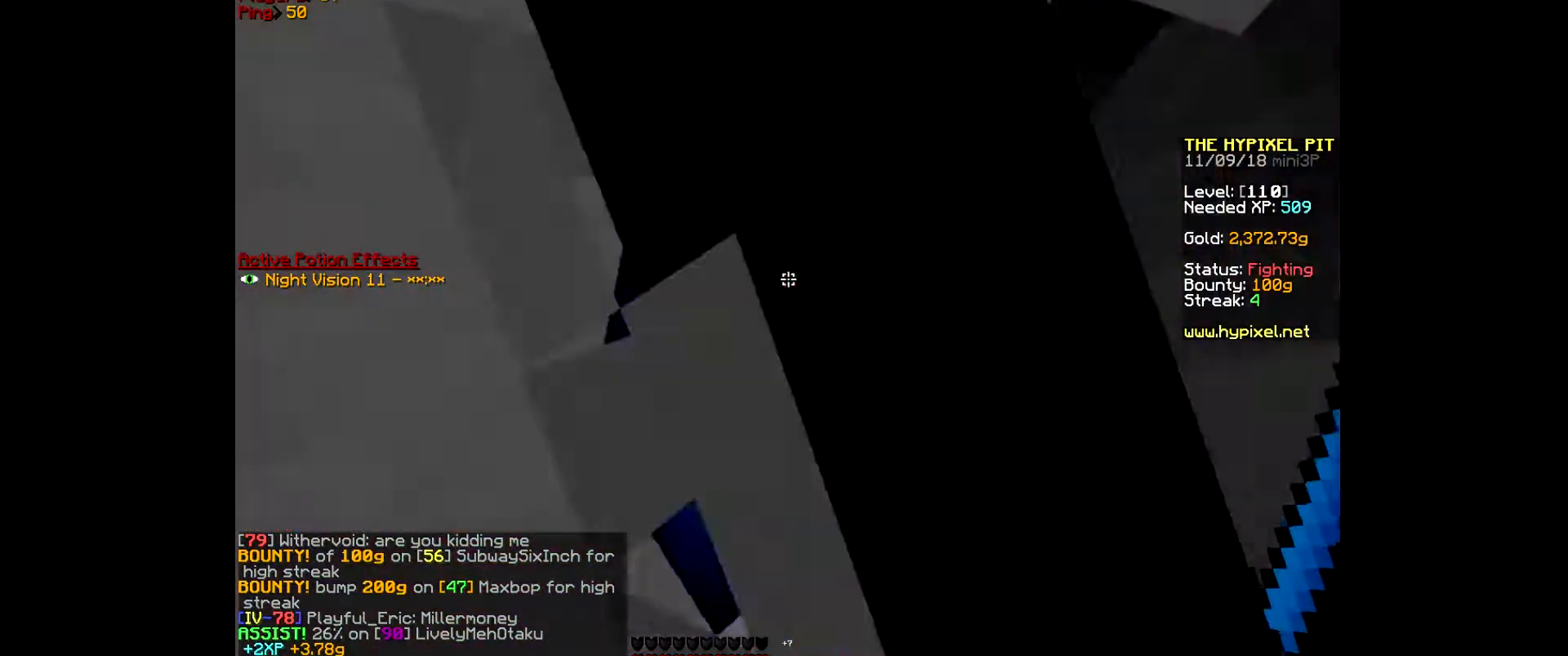
{"keys": [], "mouse": [], "events": [[200, "a", "up"], [467, "w", "up"]]}
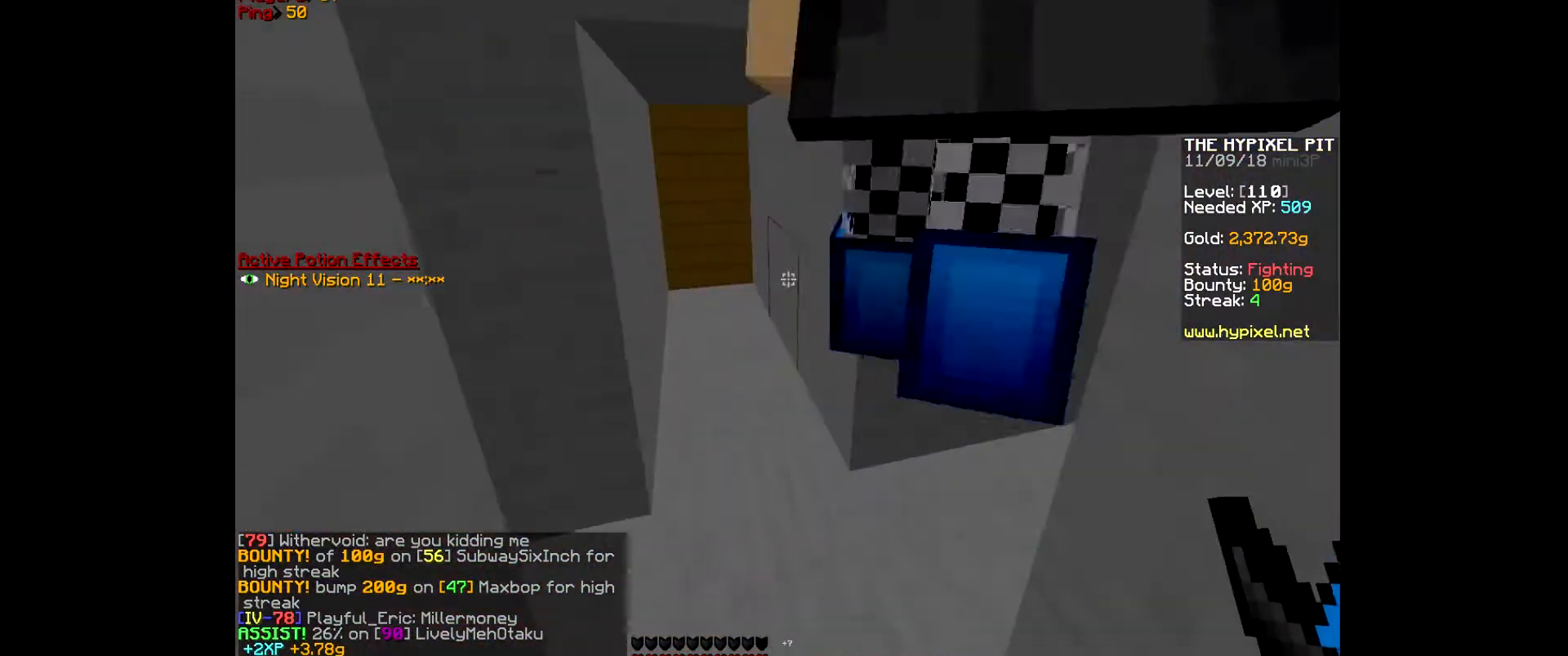
{"keys": ["w"], "mouse": [], "events": [[367, "w", "down"]]}
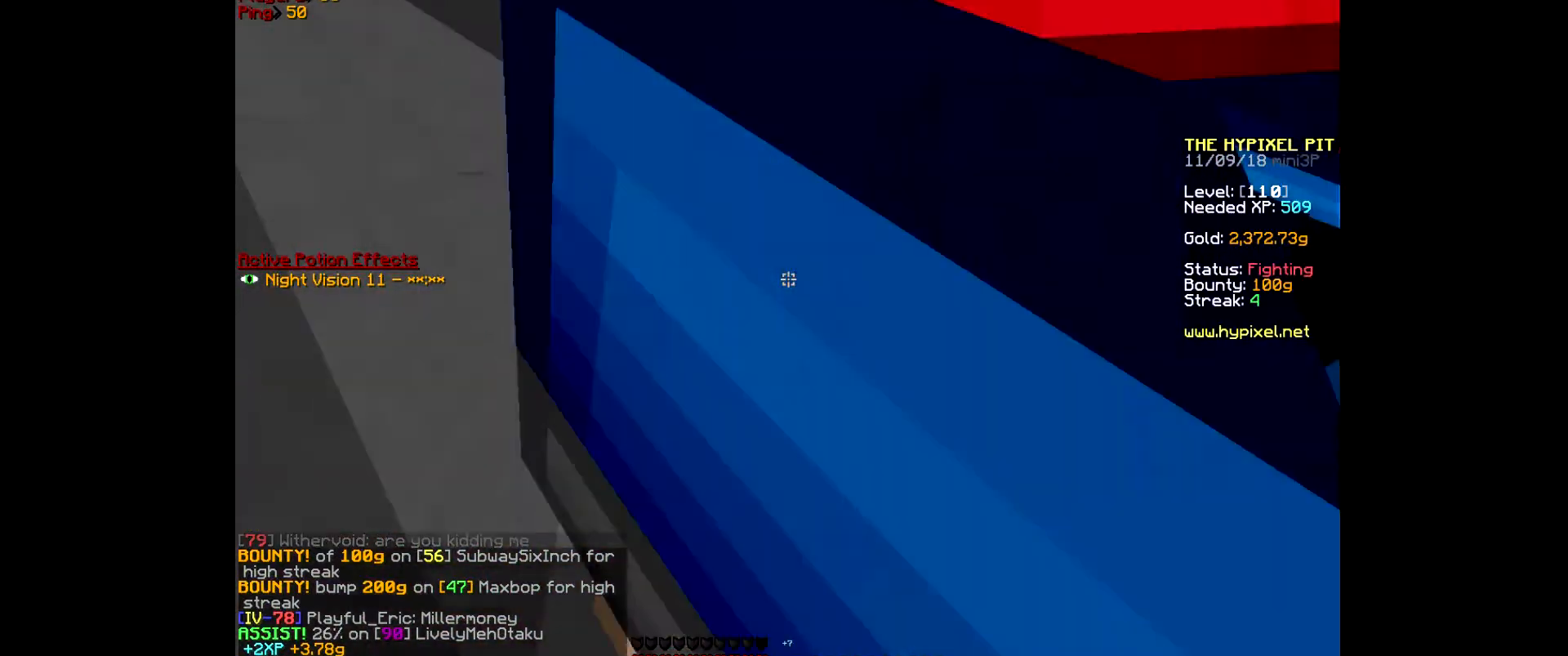
{"keys": ["d", "w"], "mouse": [], "events": [[100, "d", "down"]]}
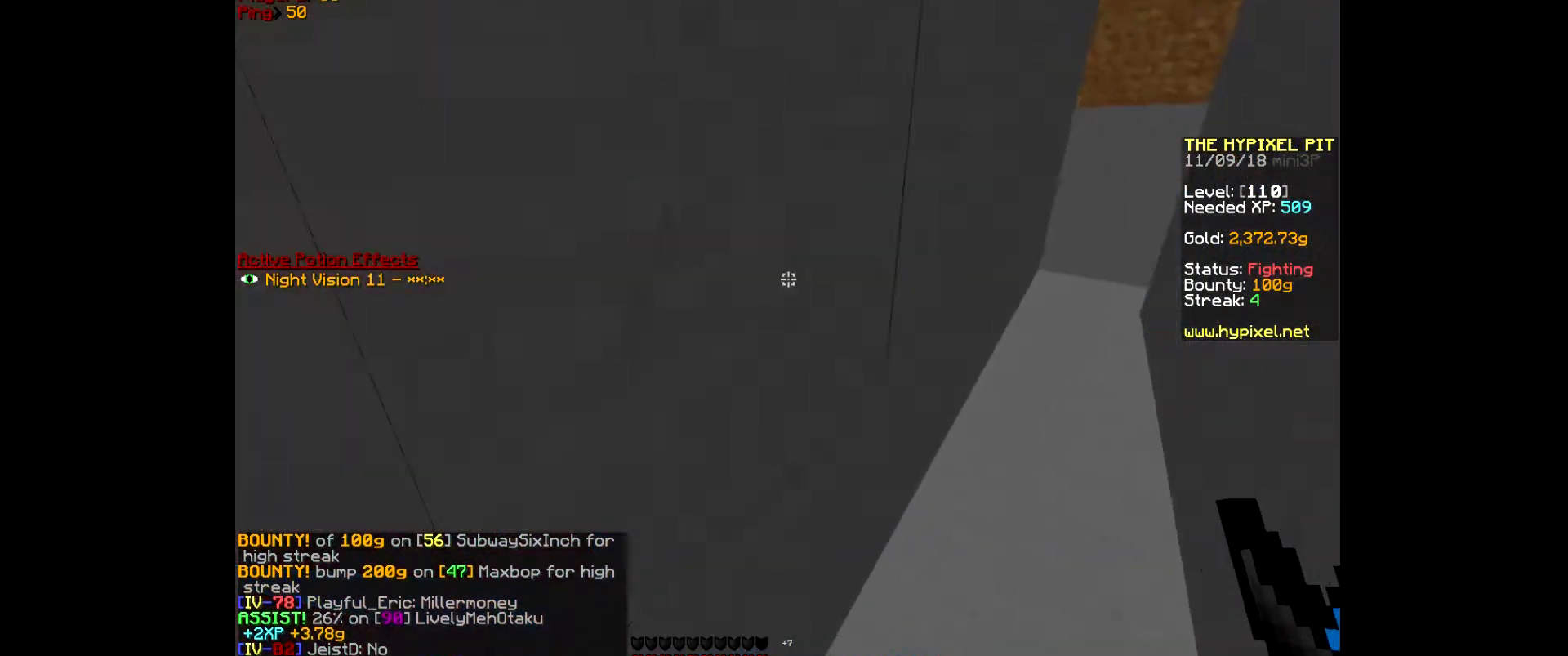
{"keys": ["d", "w"], "mouse": [], "events": [[100, "d", "up"], [167, "d", "down"]]}
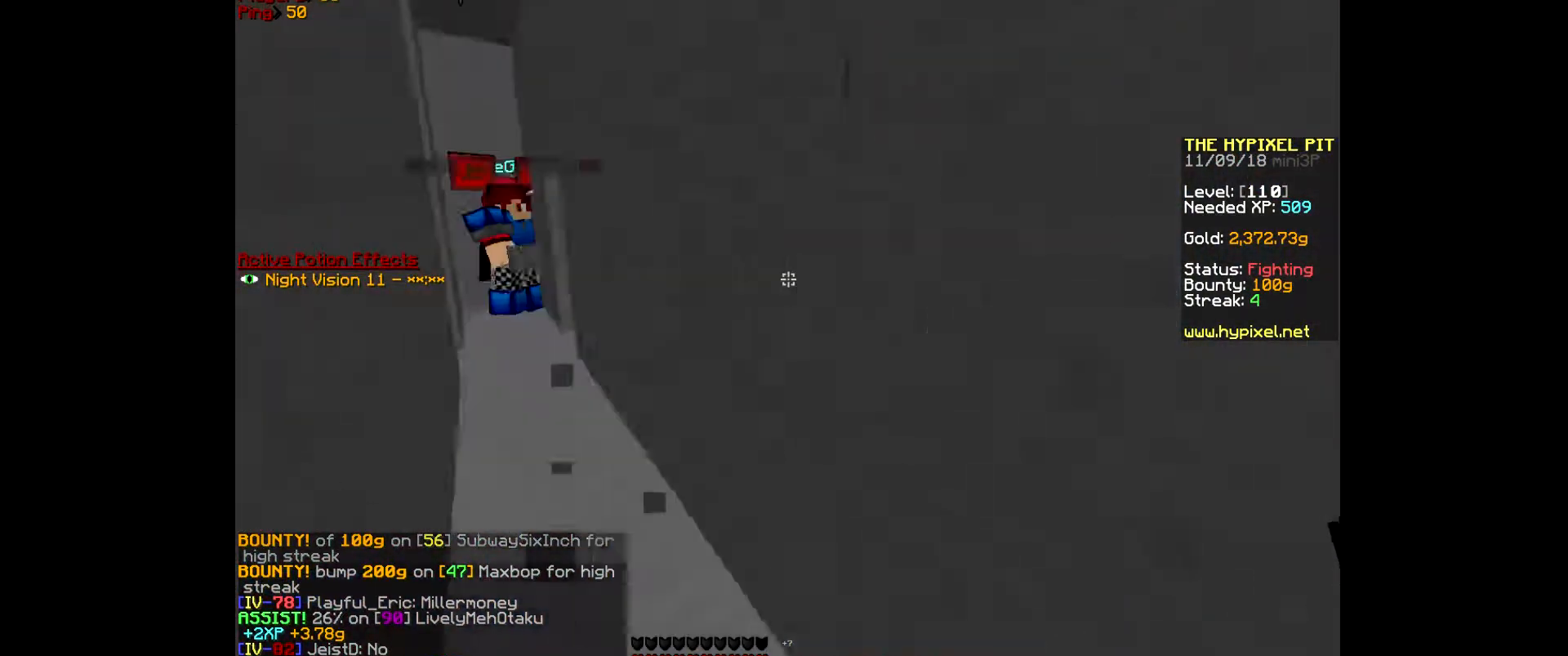
{"keys": ["s"], "mouse": [], "events": [[133, "a", "down"], [133, "s", "down"], [133, "w", "up"], [333, "d", "up"], [367, "a", "up"]]}
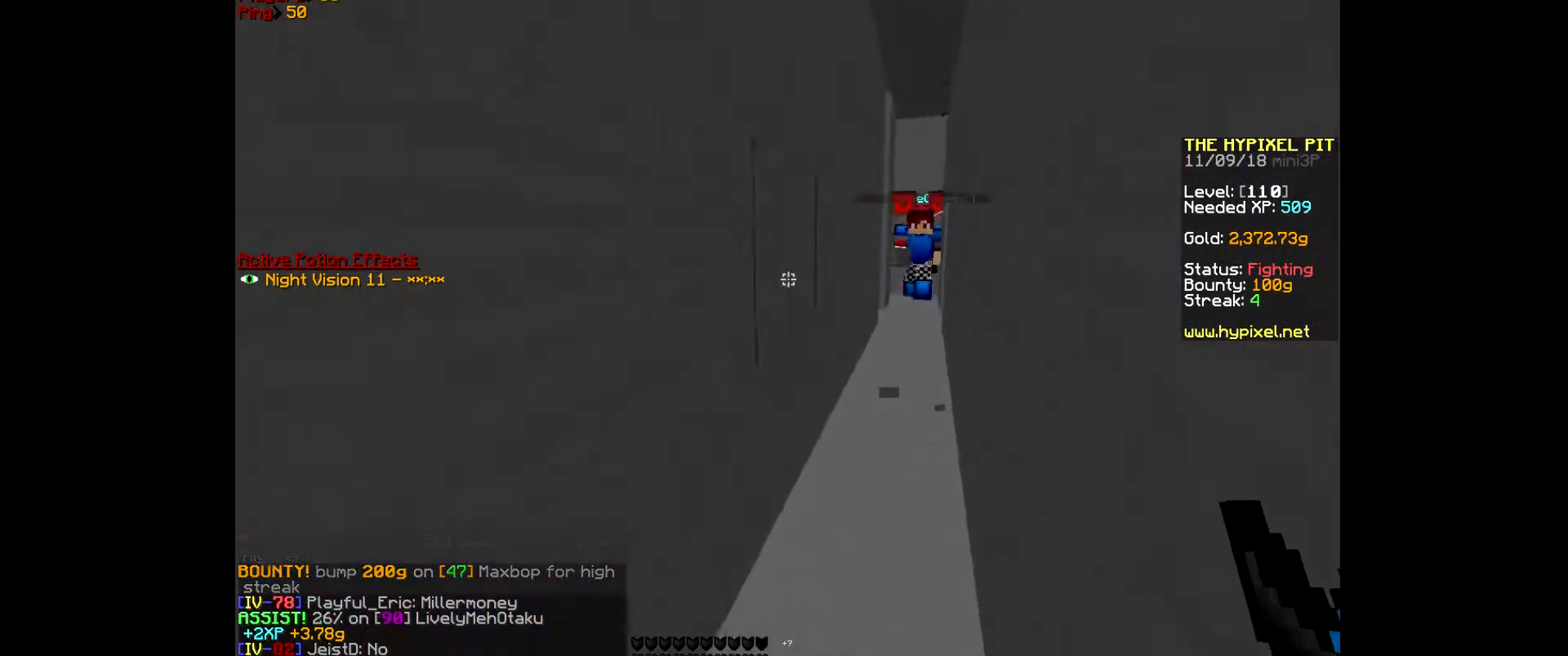
{"keys": ["a", "s"], "mouse": [], "events": [[33, "a", "down"], [200, "a", "up"], [233, "a", "down"]]}
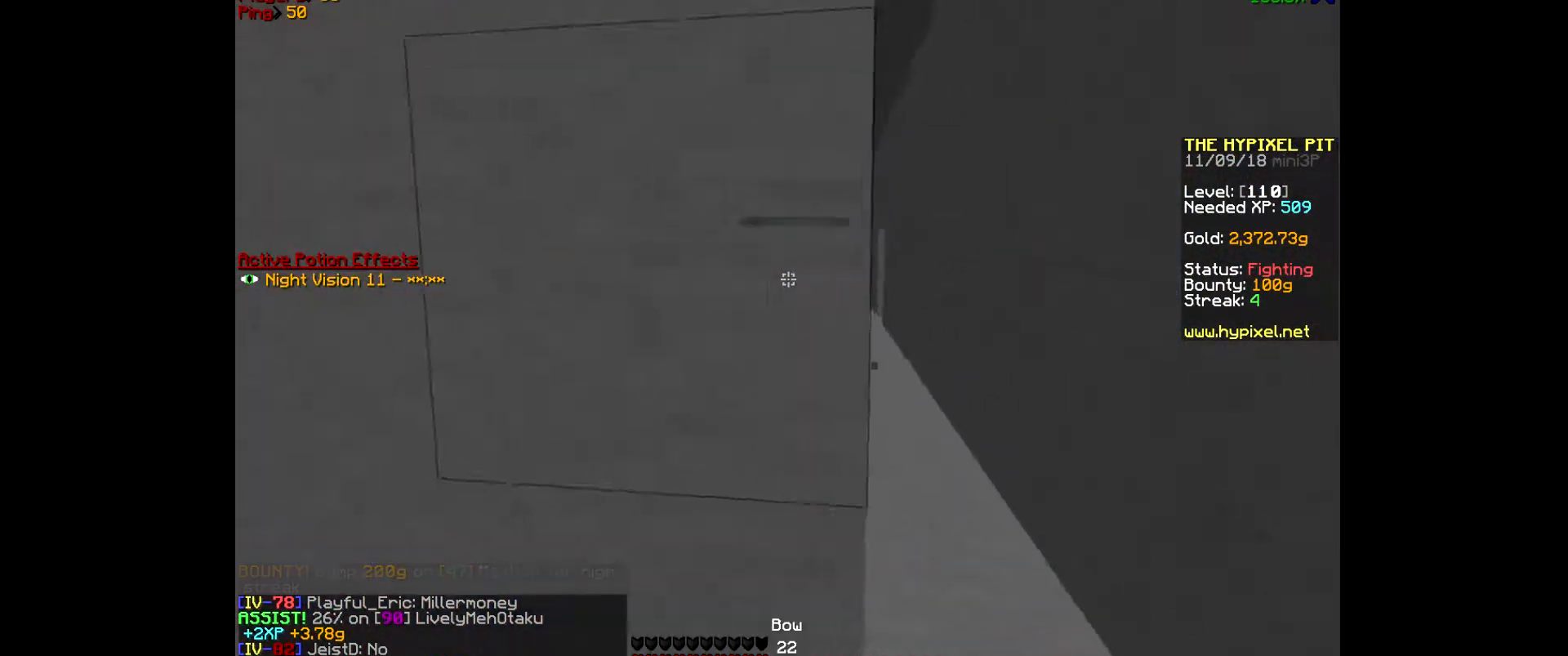
{"keys": ["d", "s"], "mouse": ["right"], "events": [[100, "mouse_right", "down"], [200, "a", "up"], [267, "d", "down"]]}
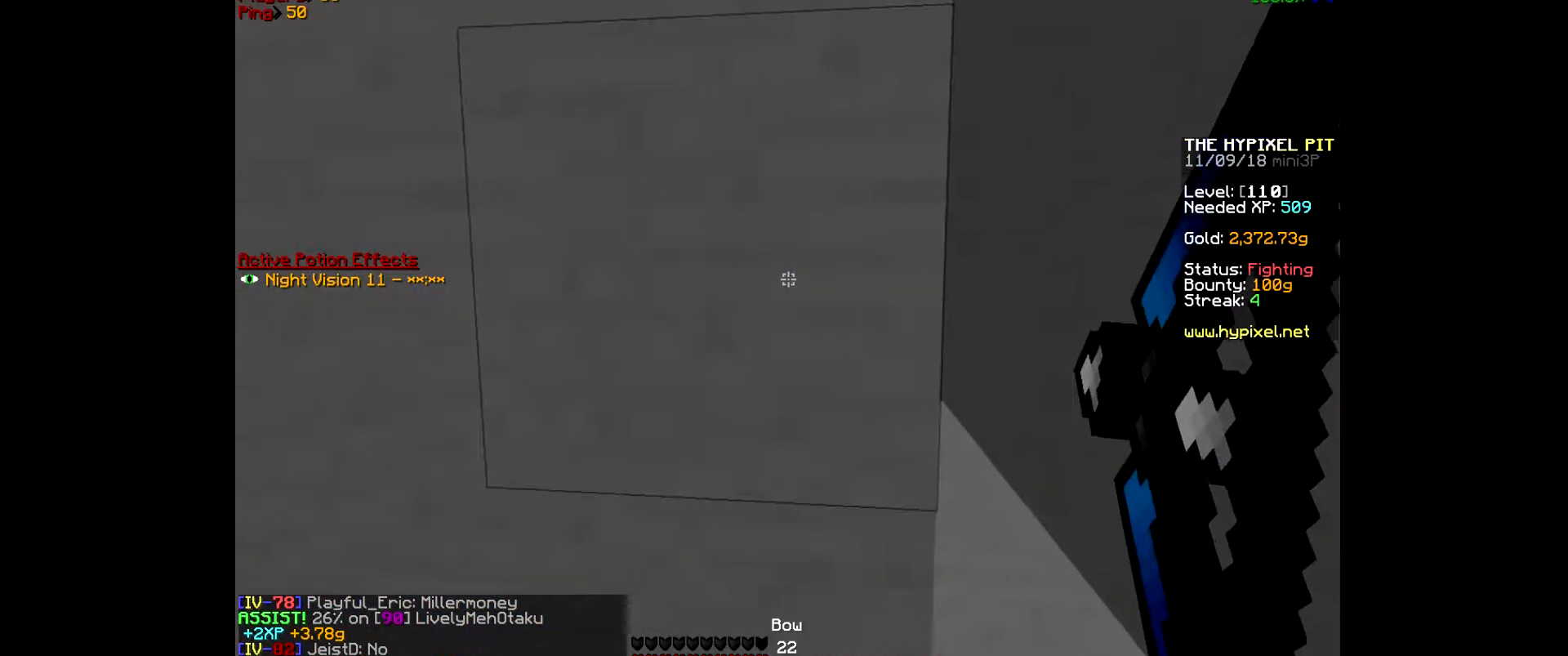
{"keys": ["d"], "mouse": ["right"], "events": [[67, "s", "up"]]}
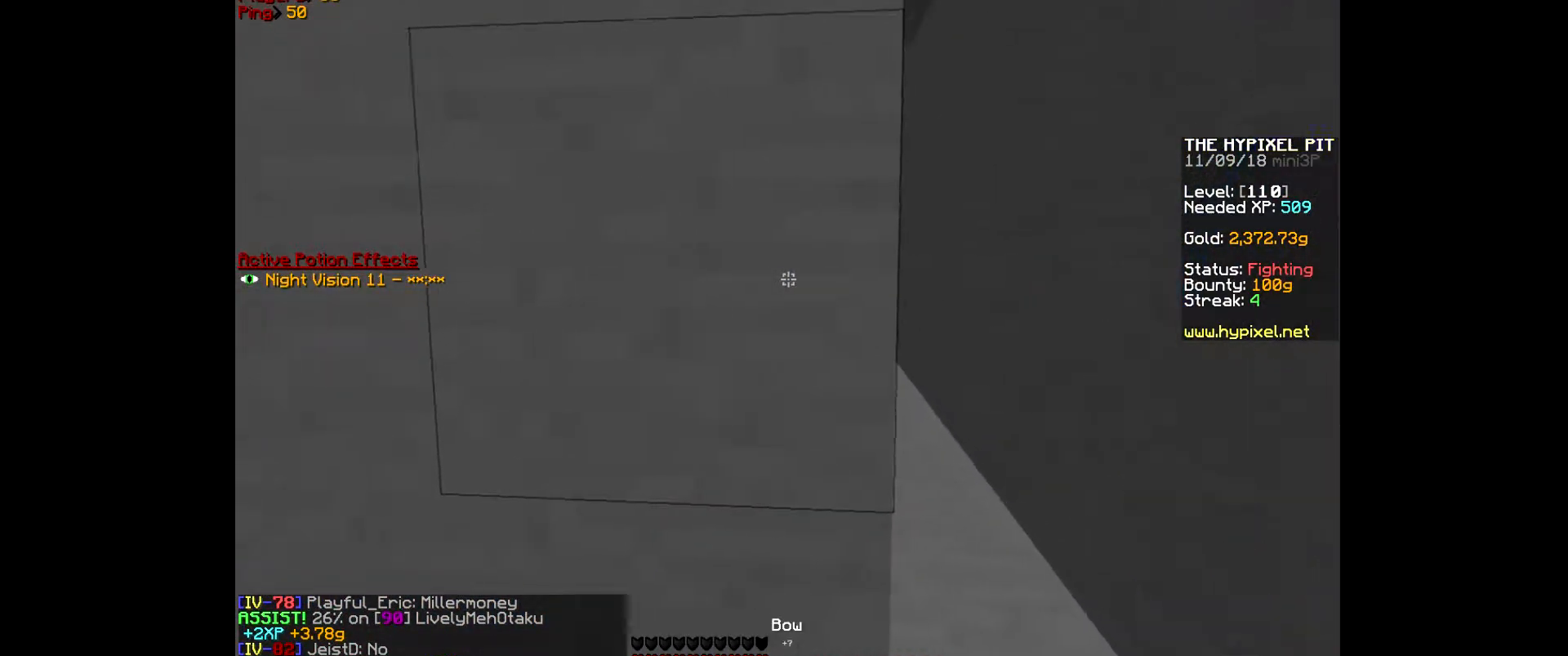
{"keys": ["d", "w"], "mouse": ["right"], "events": [[133, "w", "down"], [333, "mouse_right", "up"], [400, "mouse_right", "down"]]}
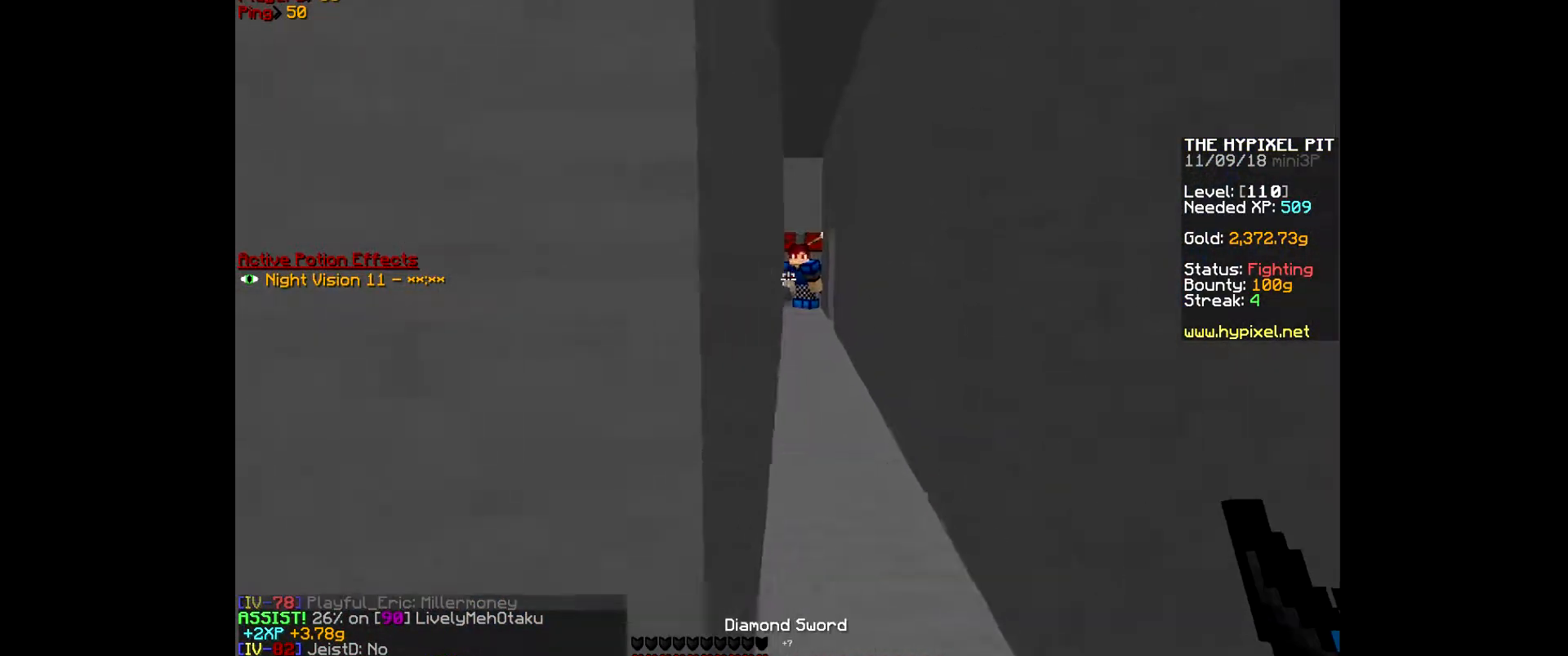
{"keys": ["d"], "mouse": ["right"], "events": [[33, "w", "up"], [67, "mouse_right", "up"], [100, "mouse_right", "down"], [233, "mouse_right", "up"], [267, "mouse_right", "down"]]}
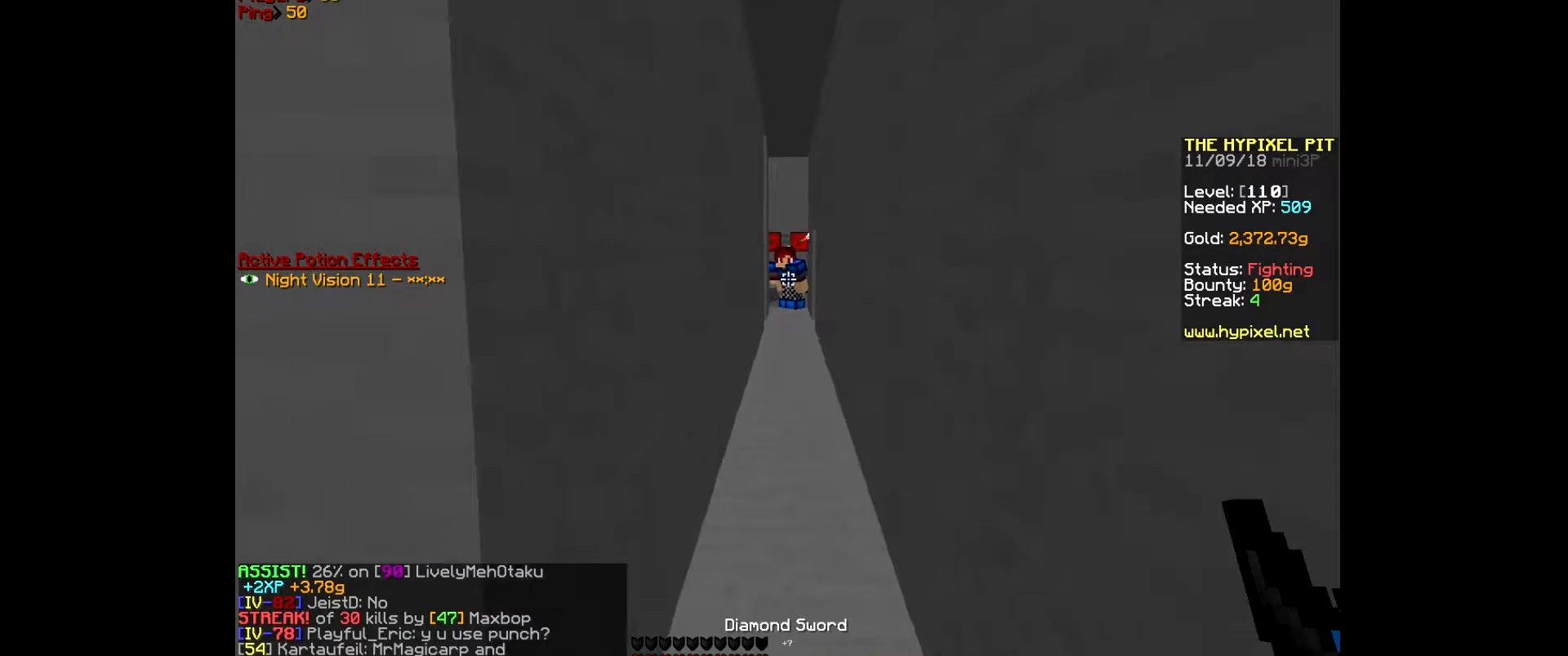
{"keys": [], "mouse": ["right"], "events": [[33, "mouse_right", "up"], [67, "d", "up"], [400, "mouse_right", "down"]]}